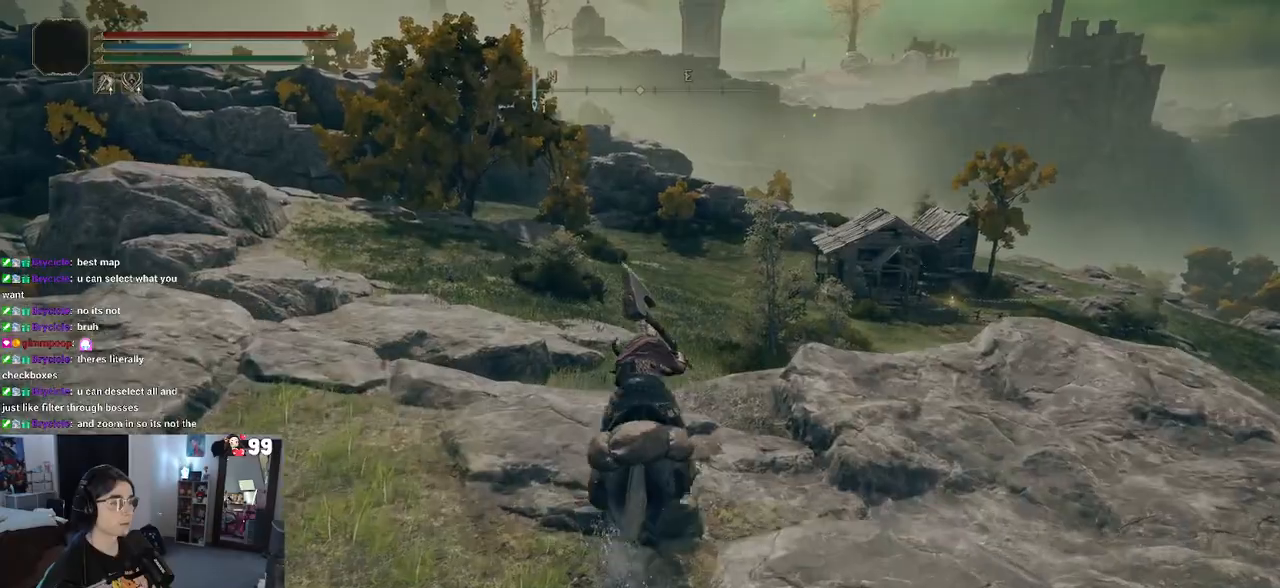
Gameplay with a controller (PlayStation layout); each line is a JSON object with the inputs held at the frame after it. "events" lists button and stick changes between this image and that frame as [ms after this image, input, new state], when the widget could be followed in between.
{"buttons": ["CIRCLE"], "left_stick": "up", "right_stick": "center", "events": []}
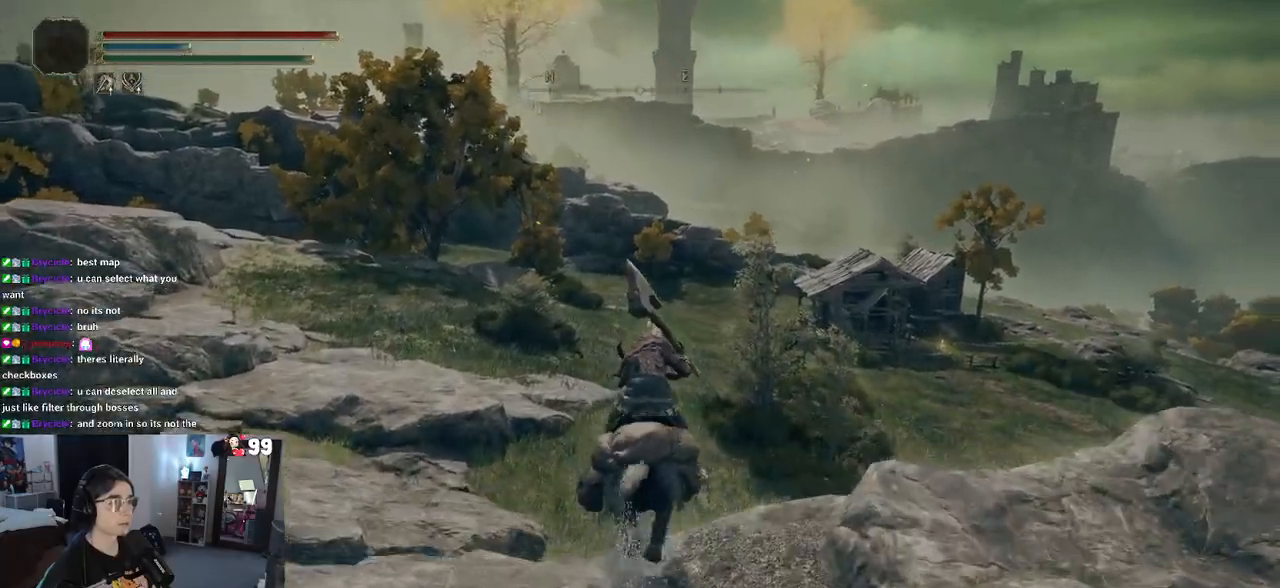
{"buttons": ["CIRCLE"], "left_stick": "up", "right_stick": "center", "events": []}
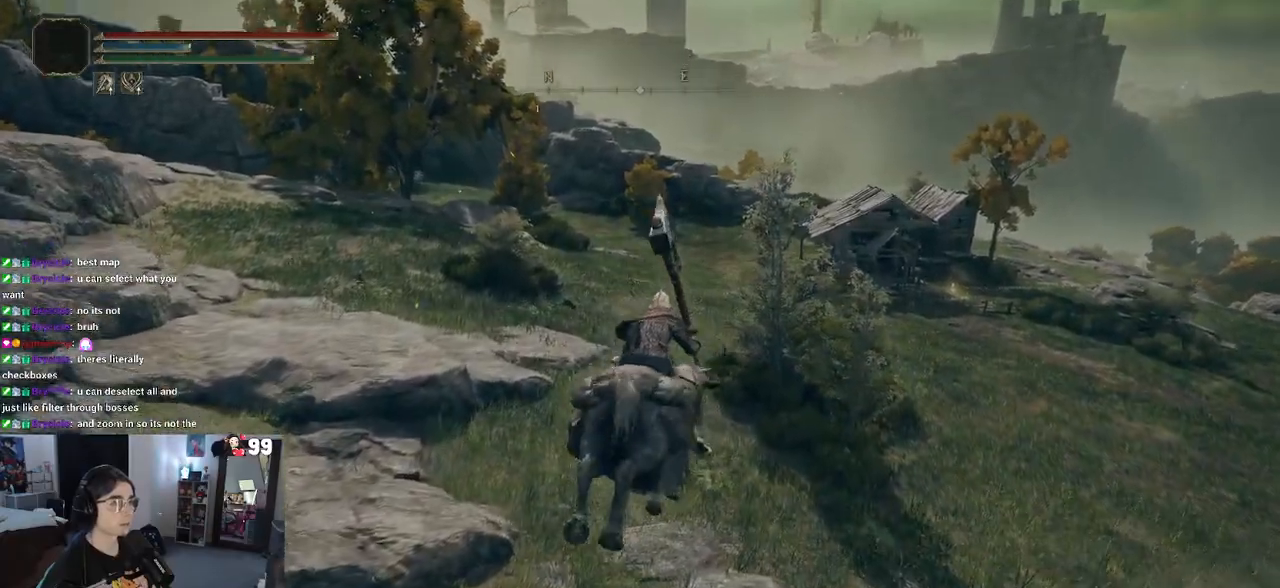
{"buttons": [], "left_stick": "up", "right_stick": "up-right", "events": [[117, "CIRCLE", "up"], [317, "right_stick", "up-right"]]}
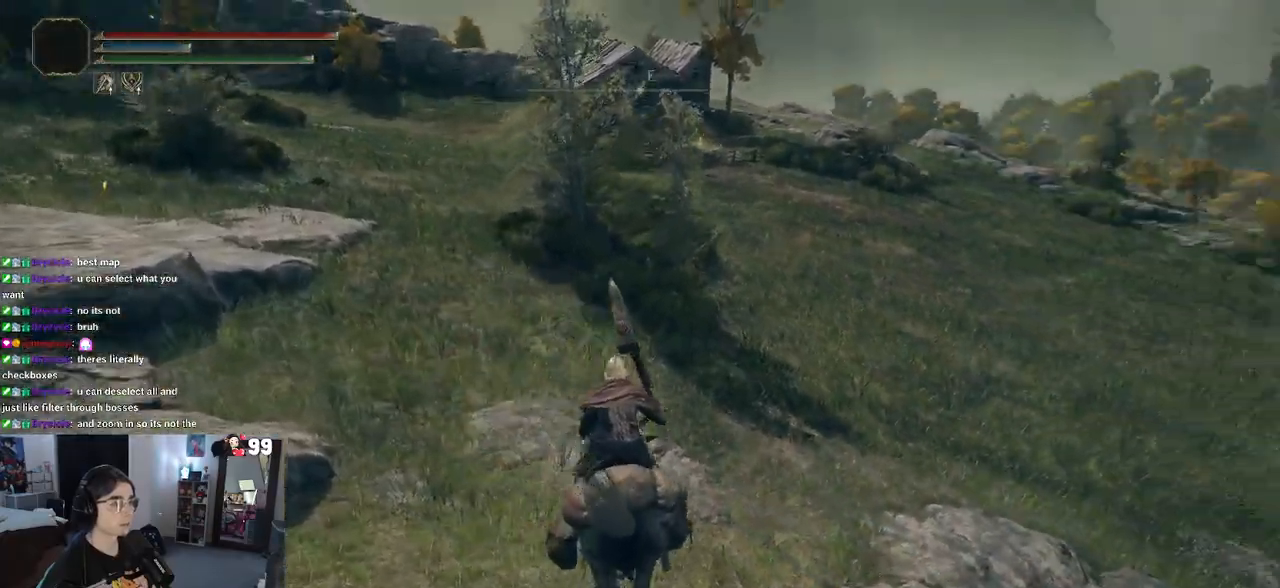
{"buttons": [], "left_stick": "up-left", "right_stick": "up-right", "events": [[267, "left_stick", "up-left"]]}
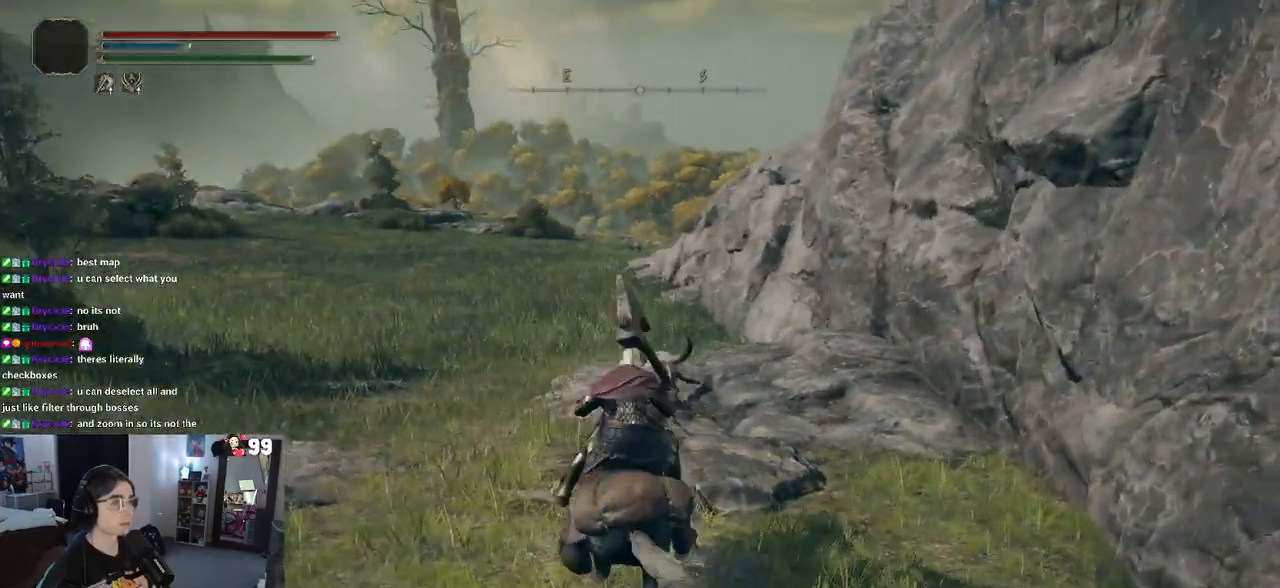
{"buttons": ["CIRCLE"], "left_stick": "up-left", "right_stick": "center", "events": [[17, "right_stick", "center"], [167, "CIRCLE", "down"]]}
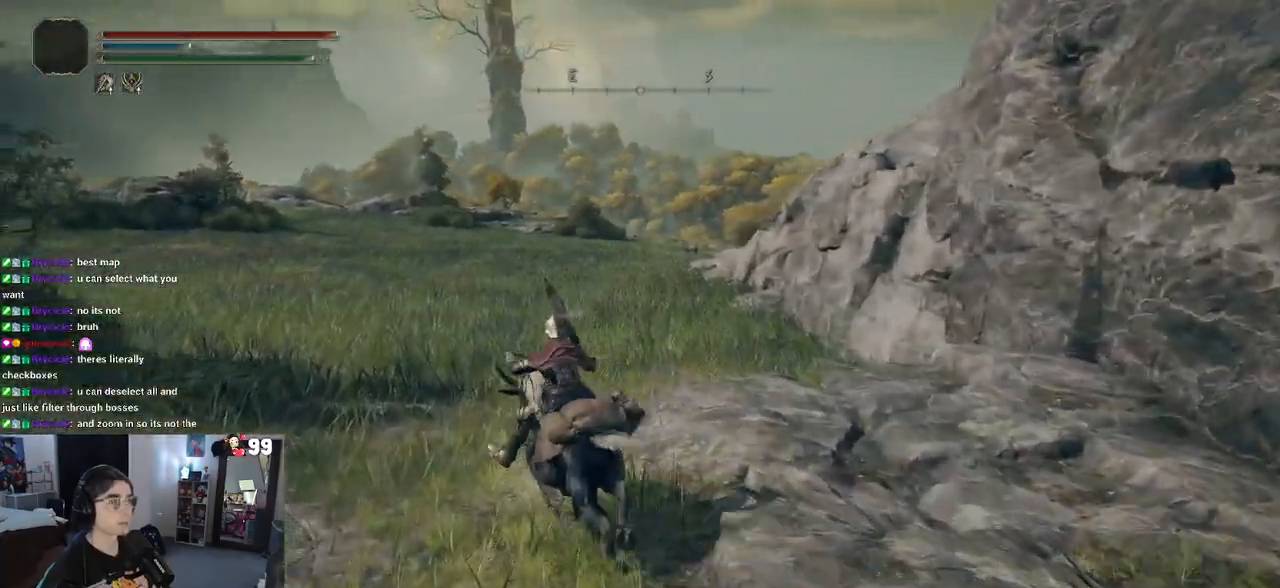
{"buttons": ["CIRCLE"], "left_stick": "up-left", "right_stick": "center", "events": []}
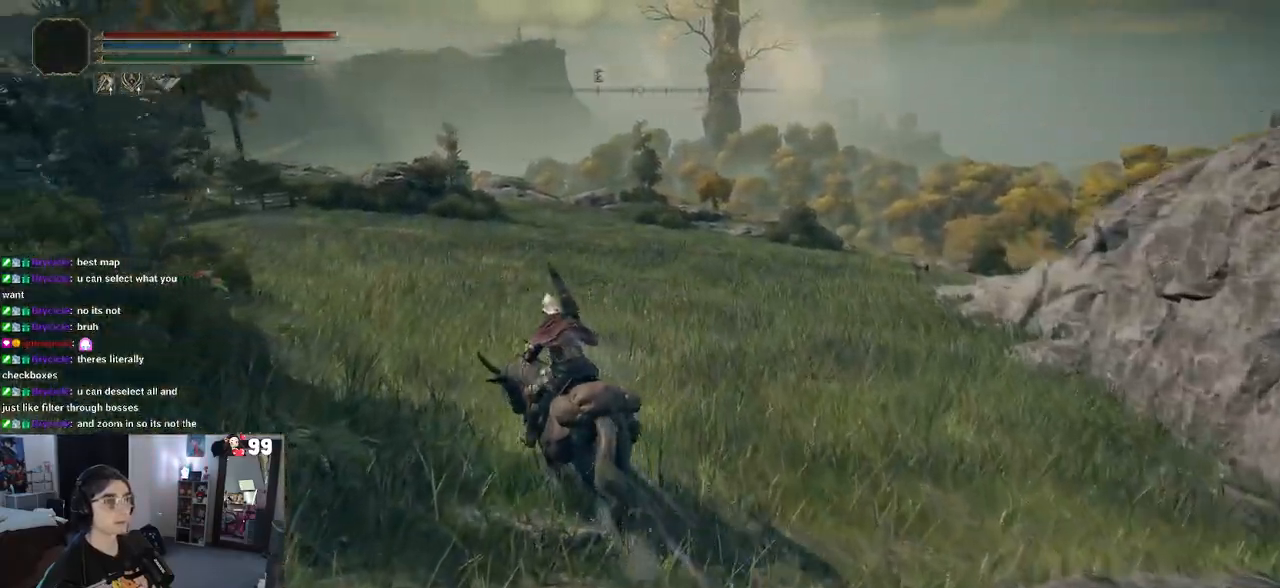
{"buttons": ["CIRCLE"], "left_stick": "up-left", "right_stick": "center", "events": []}
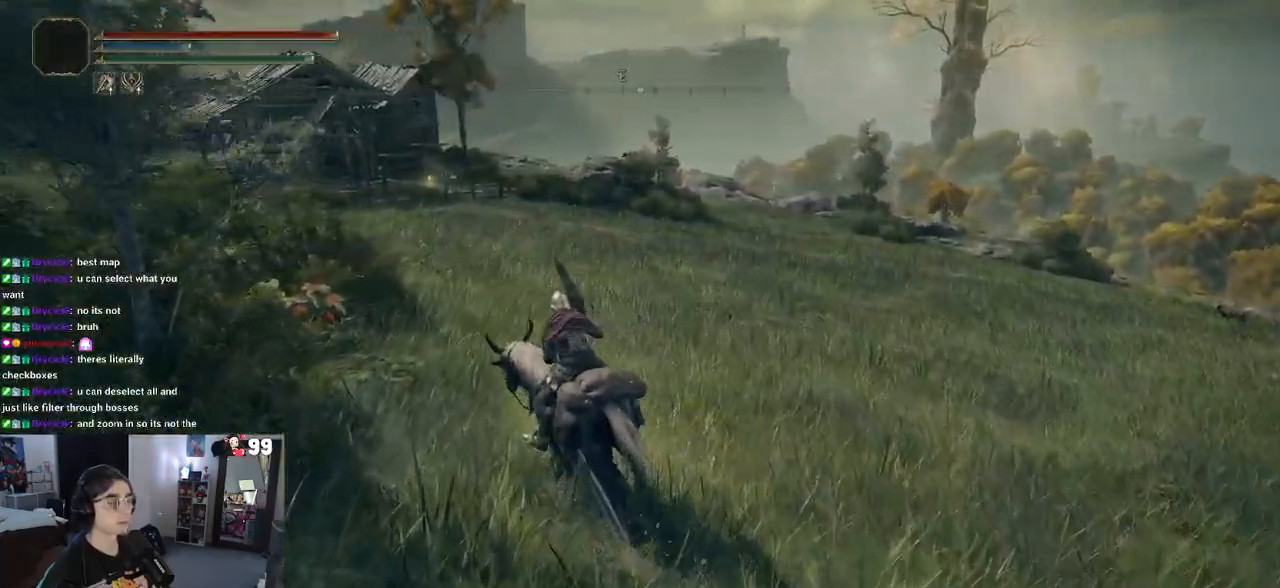
{"buttons": ["CIRCLE"], "left_stick": "up-left", "right_stick": "center", "events": []}
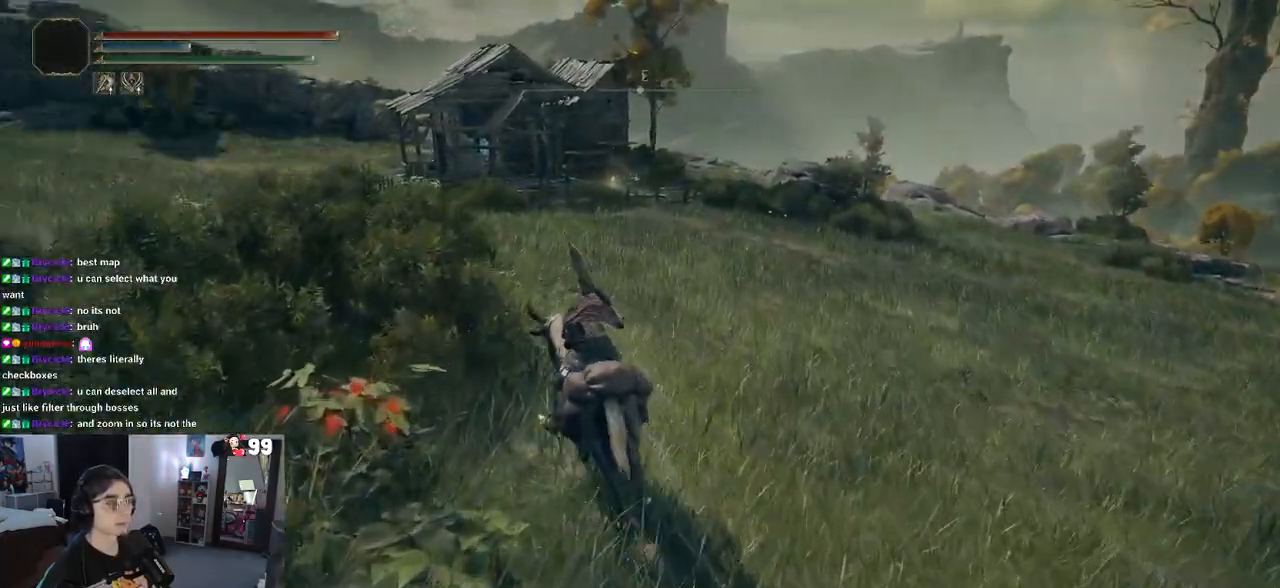
{"buttons": ["CIRCLE"], "left_stick": "up", "right_stick": "center", "events": [[117, "left_stick", "up"]]}
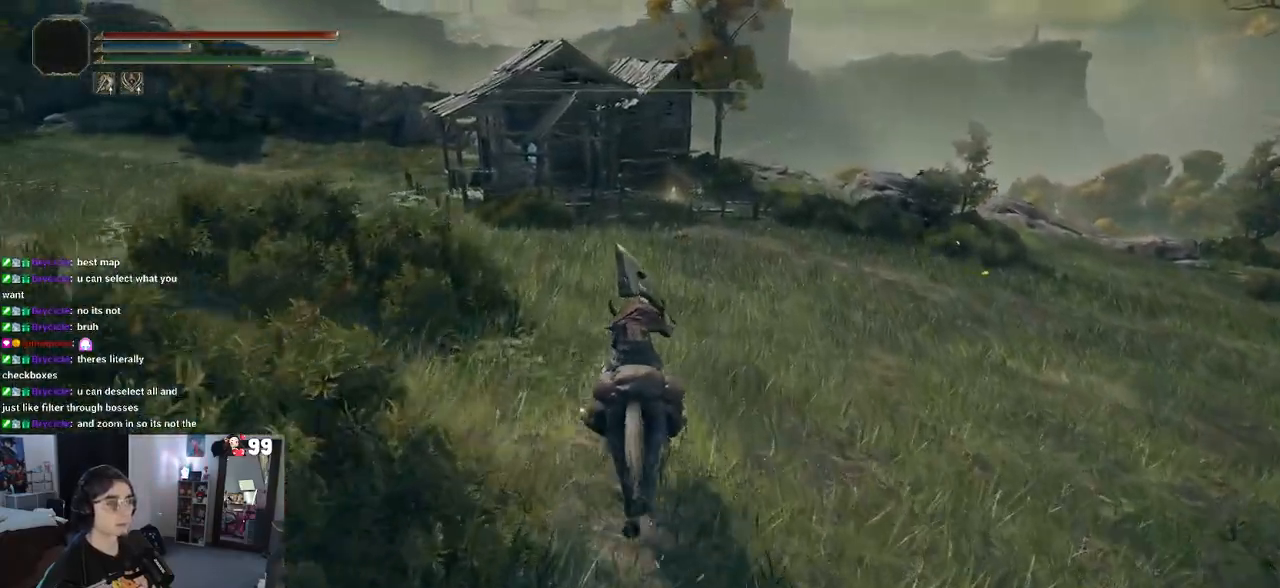
{"buttons": ["CIRCLE"], "left_stick": "up", "right_stick": "center", "events": []}
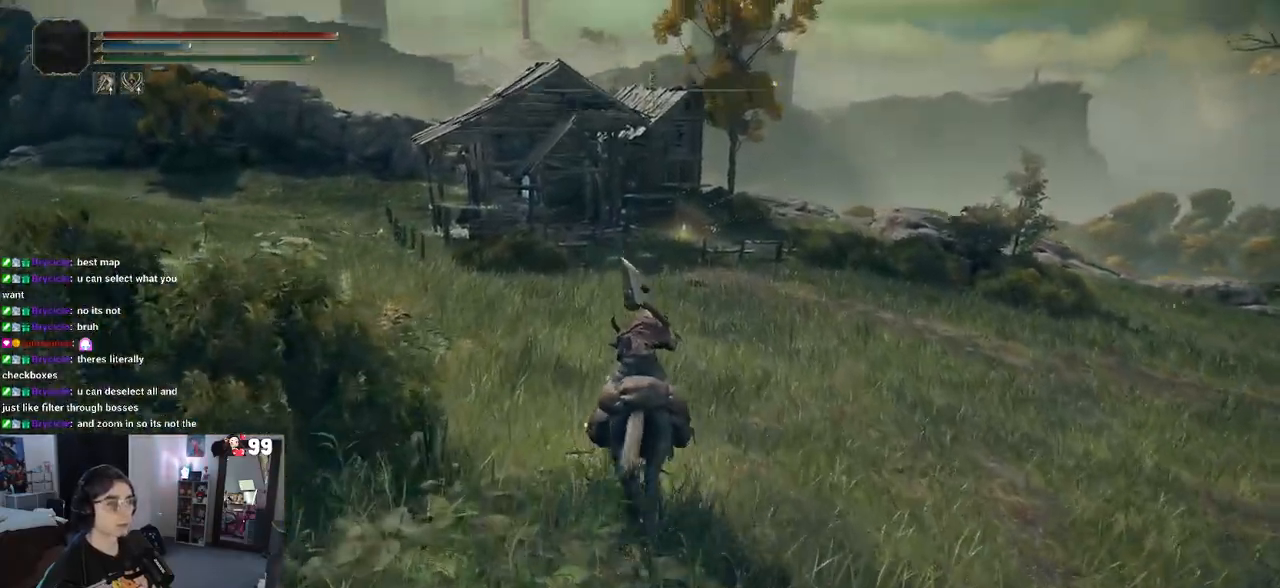
{"buttons": ["CIRCLE"], "left_stick": "up", "right_stick": "center", "events": []}
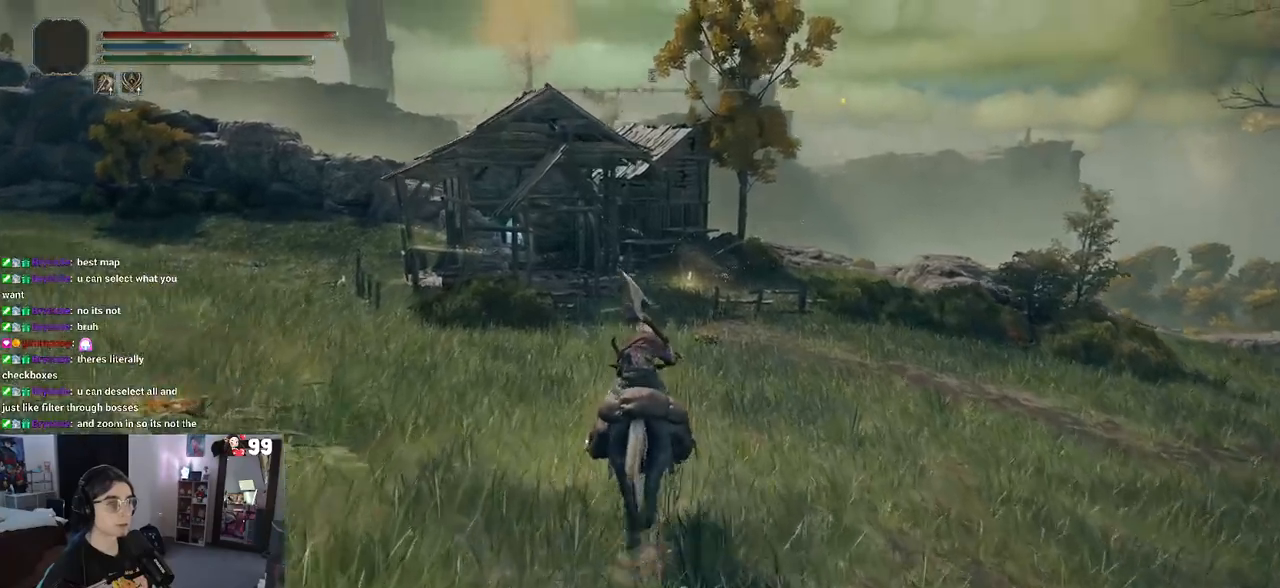
{"buttons": ["CIRCLE"], "left_stick": "up", "right_stick": "center", "events": []}
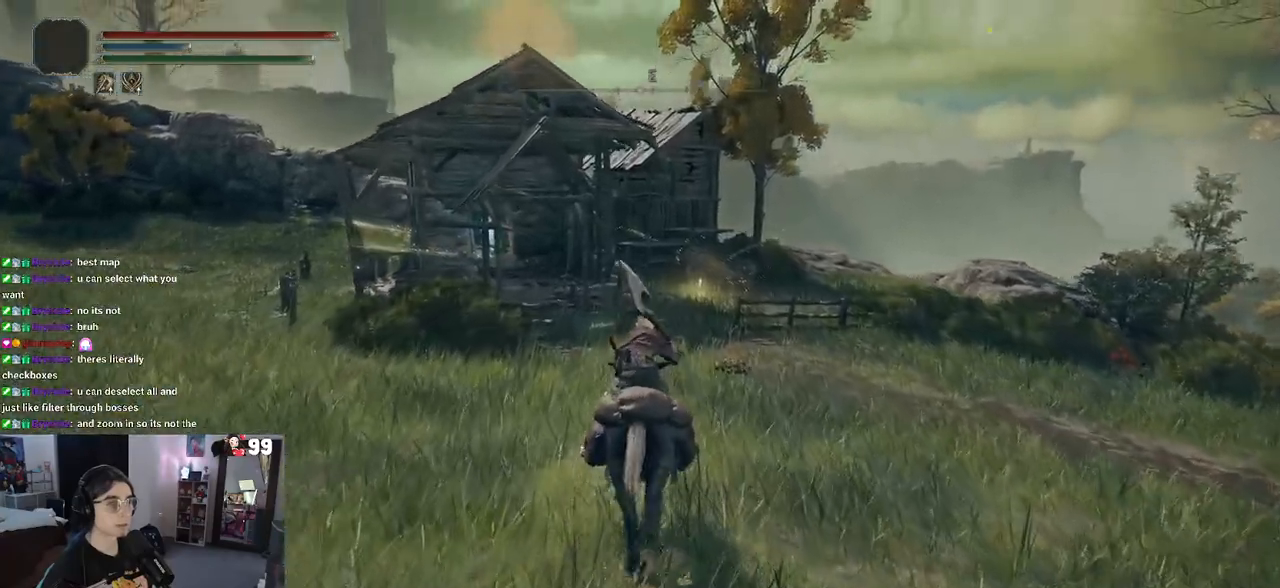
{"buttons": ["CIRCLE"], "left_stick": "up", "right_stick": "center", "events": []}
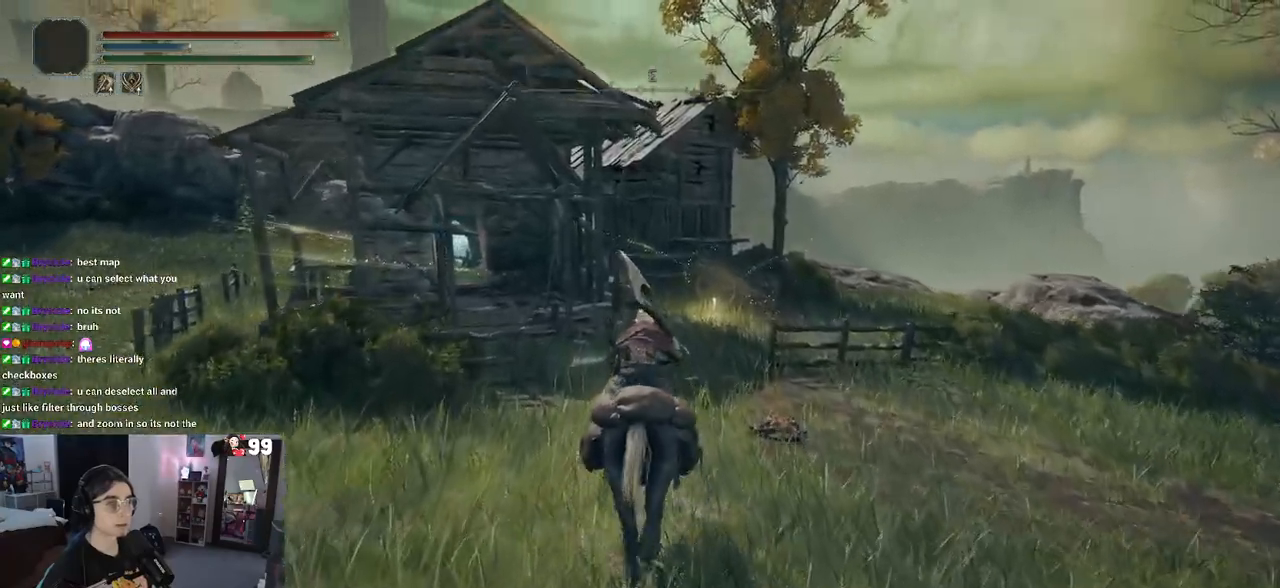
{"buttons": ["CROSS", "CIRCLE"], "left_stick": "up", "right_stick": "center", "events": [[417, "CROSS", "down"]]}
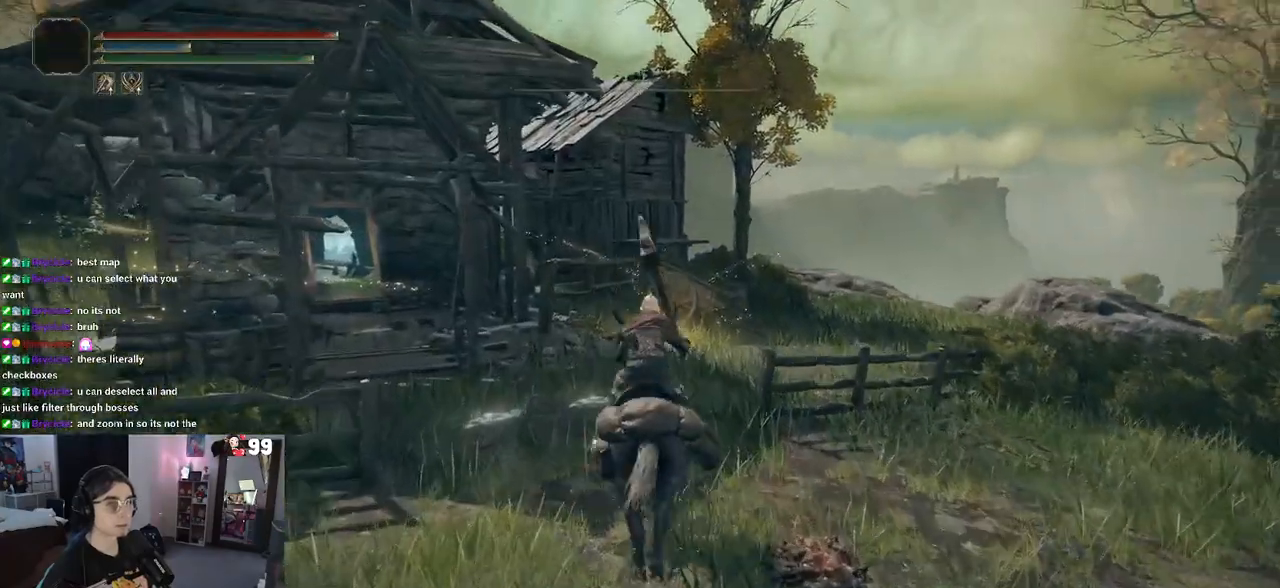
{"buttons": [], "left_stick": "up", "right_stick": "center", "events": [[167, "CROSS", "up"], [233, "CIRCLE", "up"], [333, "L3", "down"], [467, "L3", "up"]]}
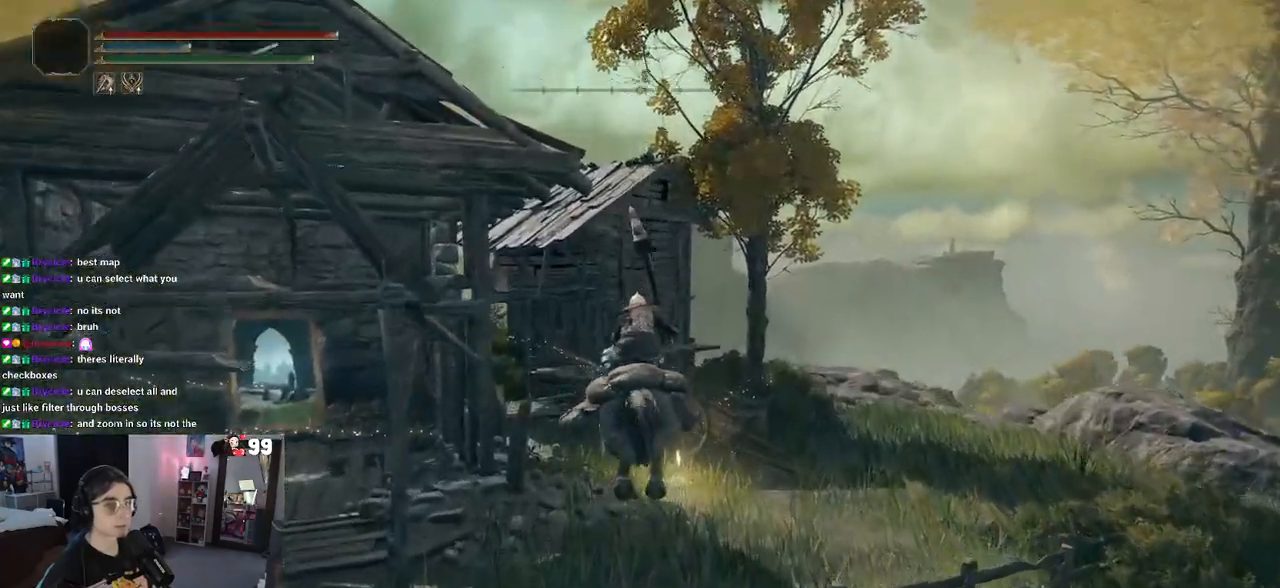
{"buttons": [], "left_stick": "up-right", "right_stick": "left", "events": [[200, "right_stick", "left"], [383, "L3", "down"], [500, "L3", "up"], [500, "left_stick", "up-right"]]}
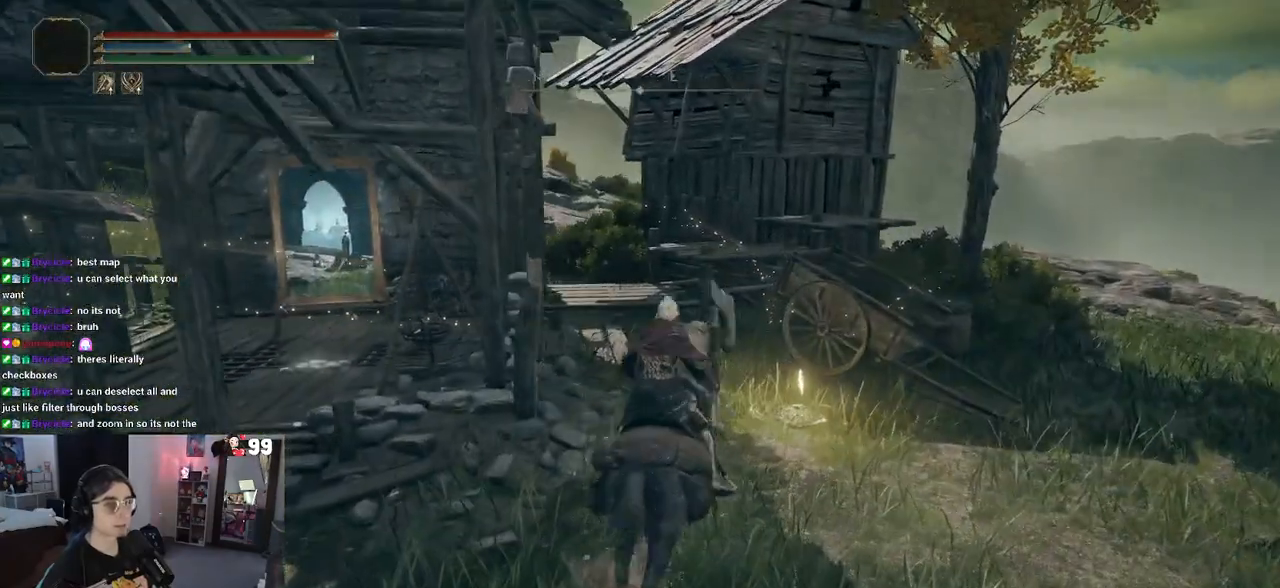
{"buttons": [], "left_stick": "up-right", "right_stick": "center", "events": [[167, "right_stick", "center"]]}
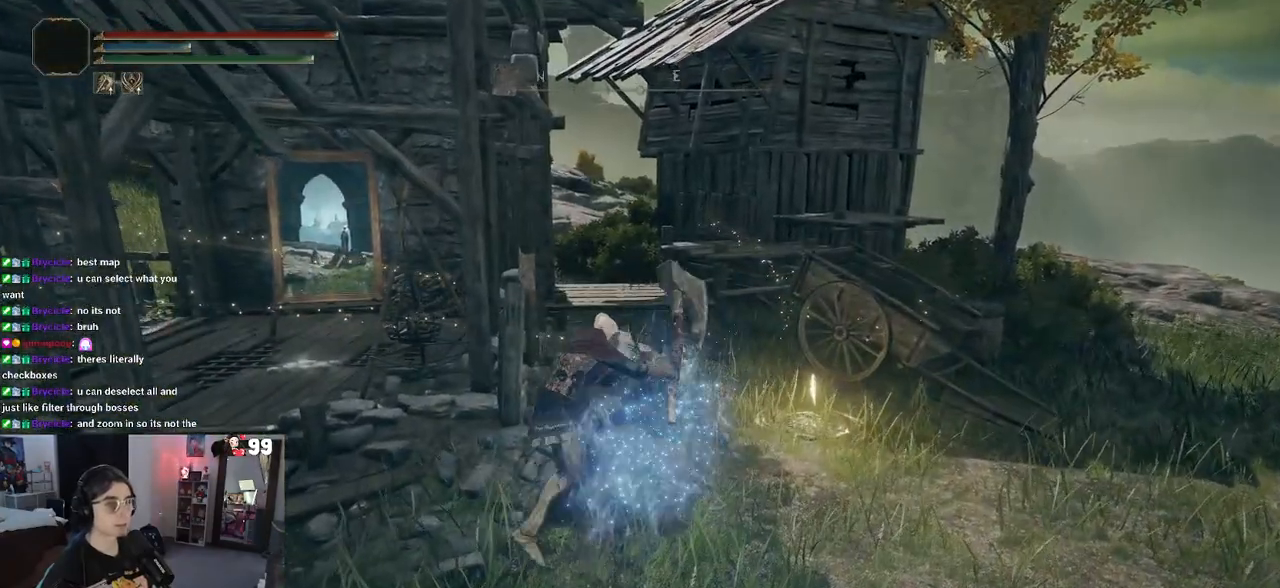
{"buttons": [], "left_stick": "up-right", "right_stick": "center", "events": []}
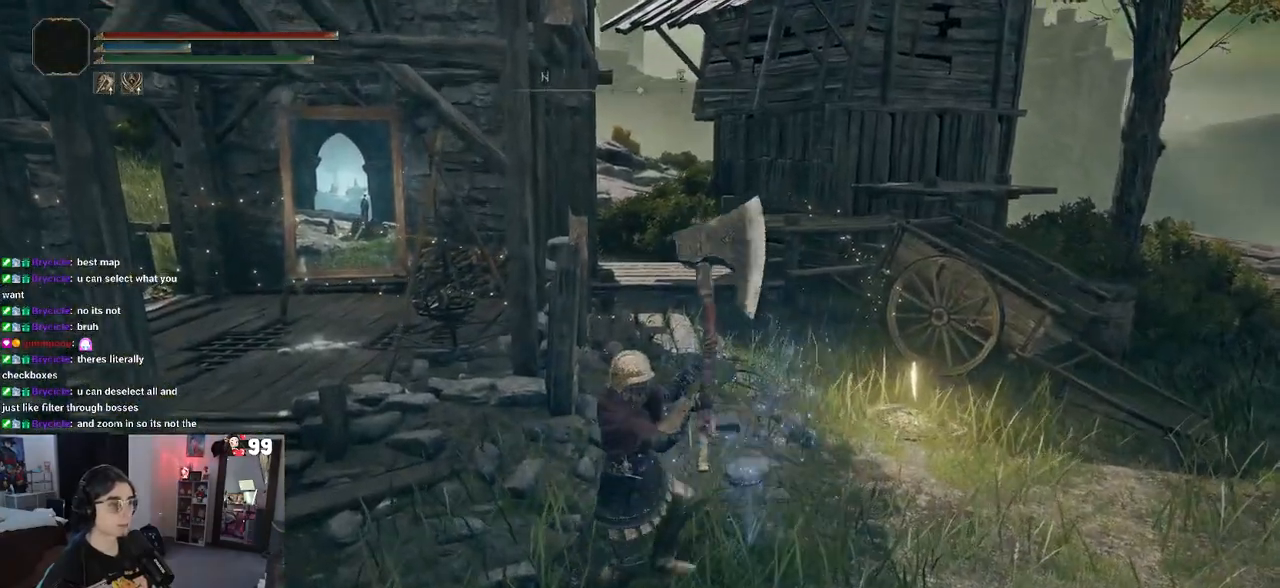
{"buttons": [], "left_stick": "up-right", "right_stick": "center", "events": []}
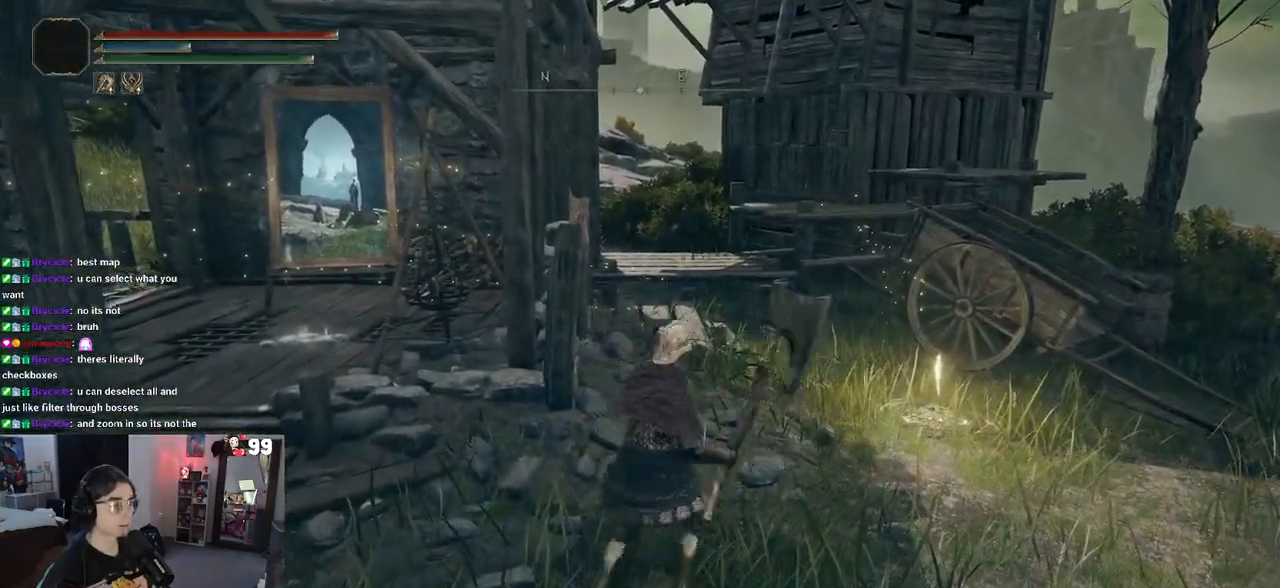
{"buttons": [], "left_stick": "up-right", "right_stick": "center", "events": []}
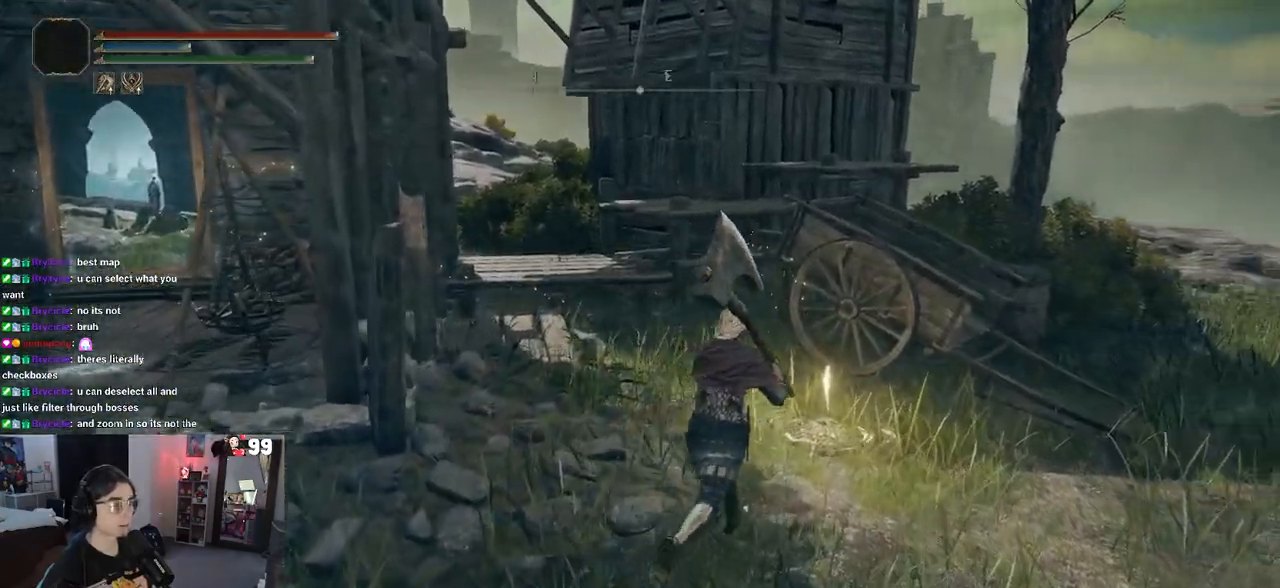
{"buttons": [], "left_stick": "center", "right_stick": "center", "events": [[433, "left_stick", "center"]]}
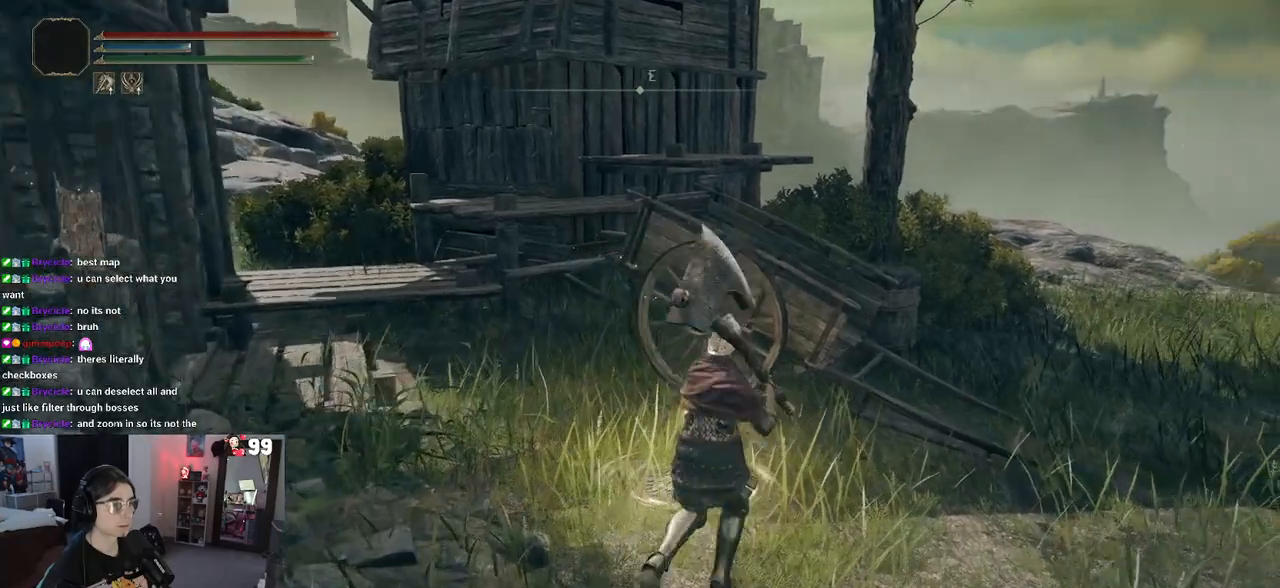
{"buttons": [], "left_stick": "center", "right_stick": "center", "events": [[267, "TRIANGLE", "down"], [383, "TRIANGLE", "up"]]}
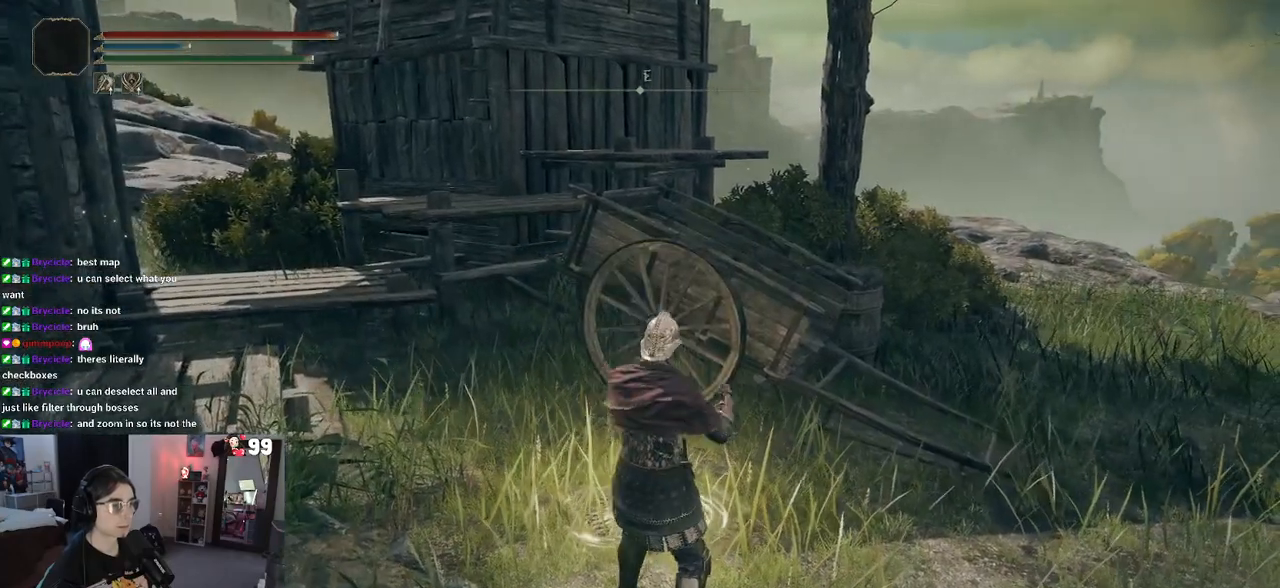
{"buttons": [], "left_stick": "center", "right_stick": "center", "events": []}
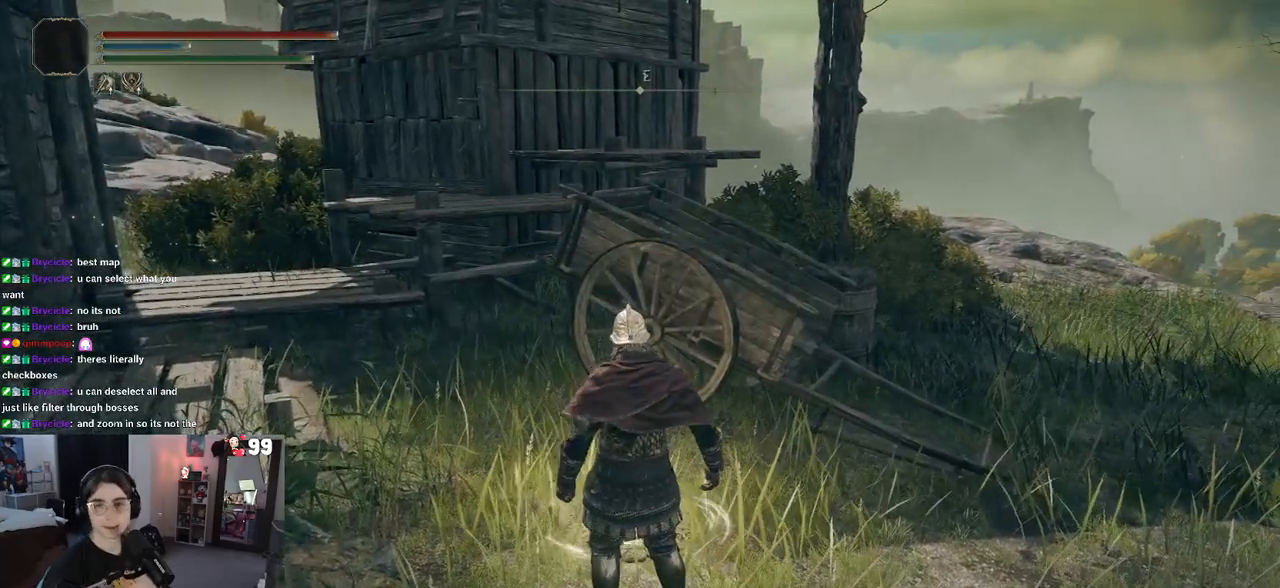
{"buttons": [], "left_stick": "center", "right_stick": "center", "events": []}
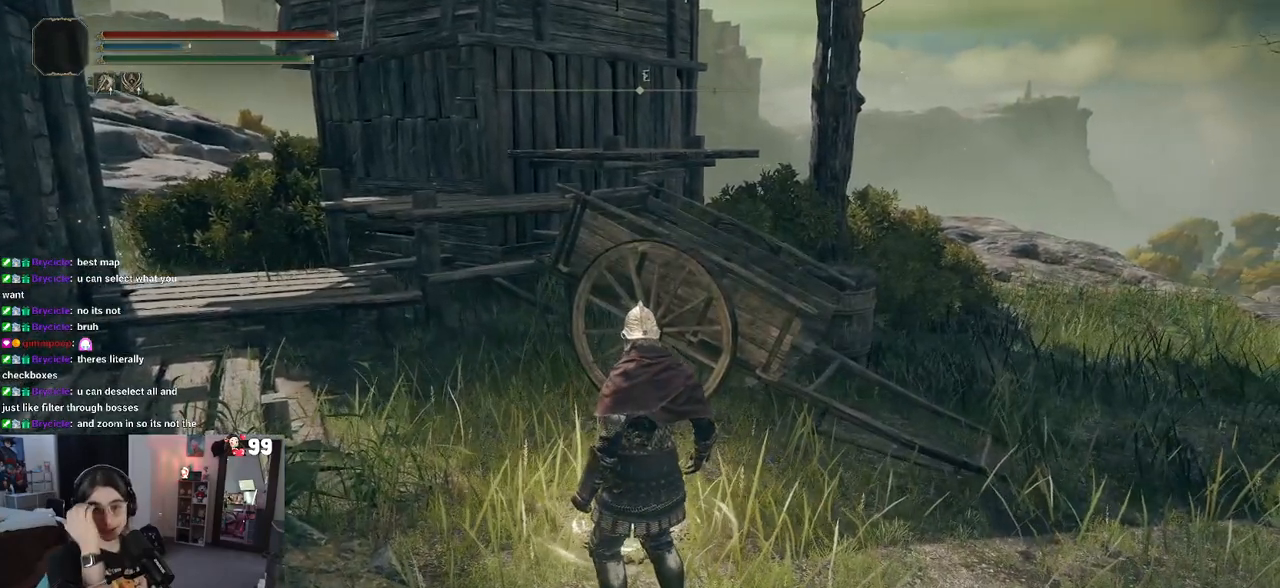
{"buttons": [], "left_stick": "center", "right_stick": "center", "events": []}
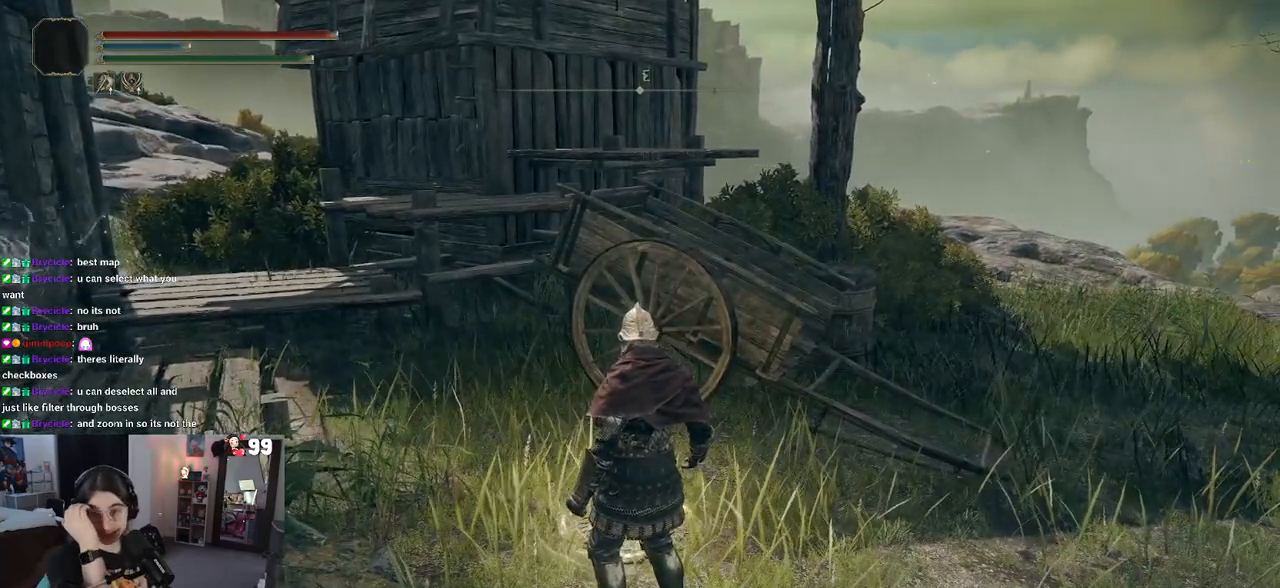
{"buttons": [], "left_stick": "center", "right_stick": "center", "events": []}
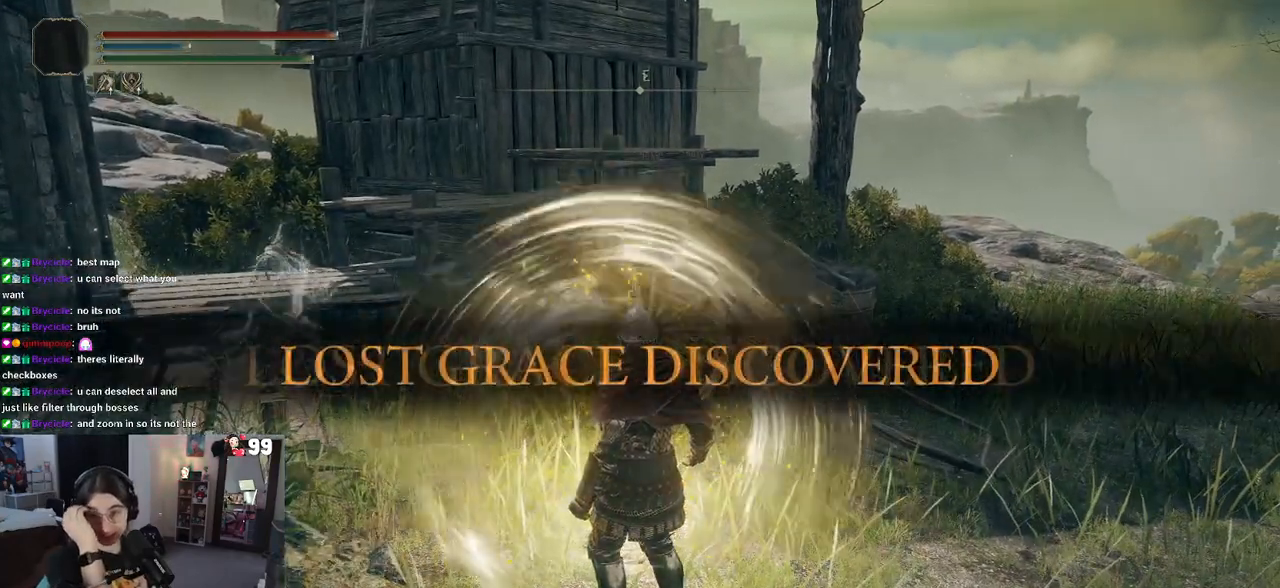
{"buttons": [], "left_stick": "center", "right_stick": "center", "events": []}
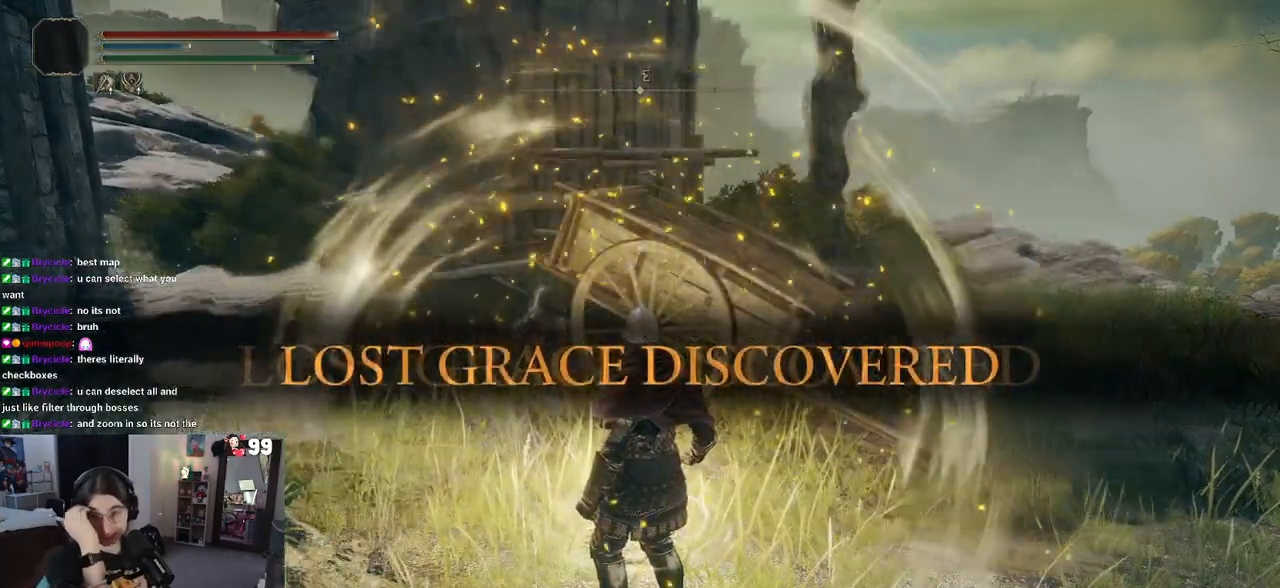
{"buttons": [], "left_stick": "center", "right_stick": "center", "events": []}